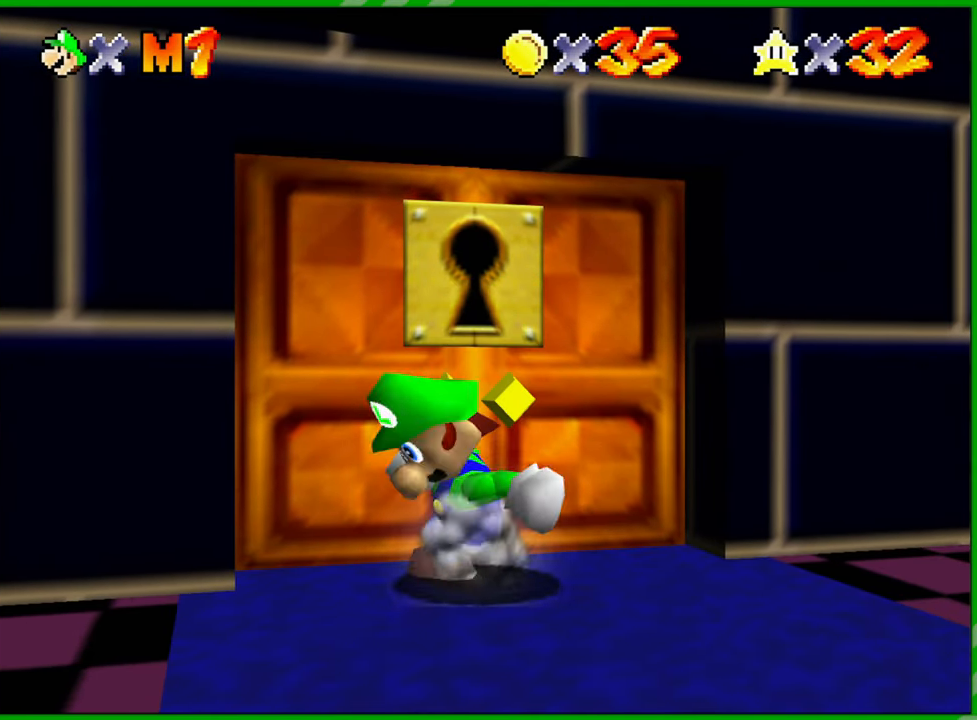
Gameplay with a controller (Nintendo layout); each line is a JSON object with the inputs held at the frame after it. "events" lists button and stick changes between this image and that frame as [ms after this image, input, new state], when the widget could be followed in between. Not read: L3 R3.
{"buttons": [], "left_stick": "down-right", "events": []}
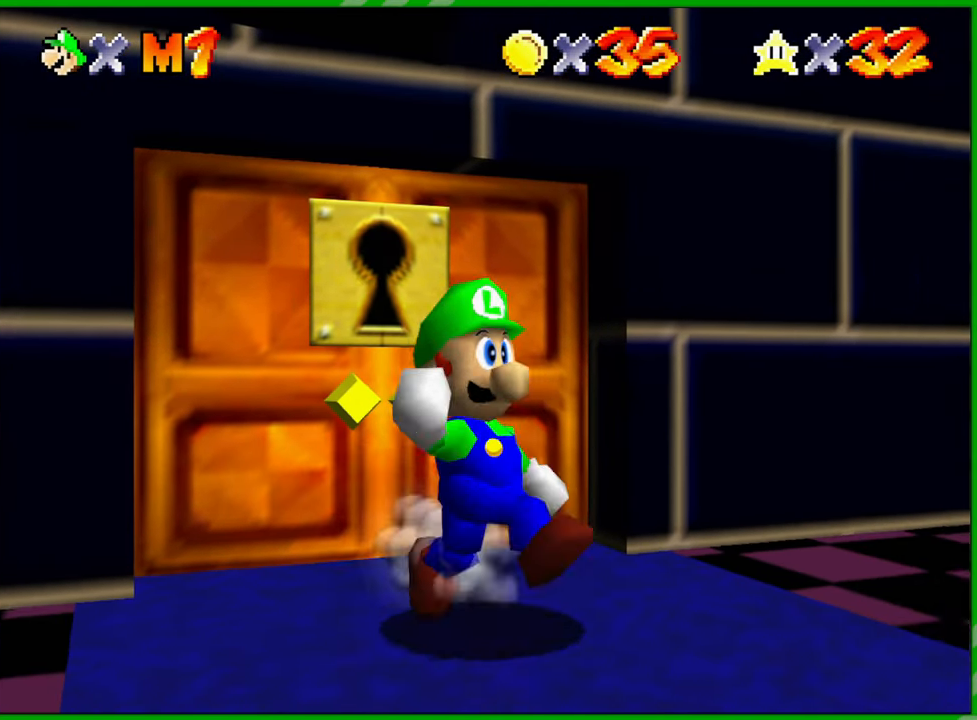
{"buttons": ["C_LEFT"], "left_stick": "right", "events": [[217, "C_LEFT", "down"], [317, "C_LEFT", "up"], [383, "left_stick", "right"], [400, "C_LEFT", "down"]]}
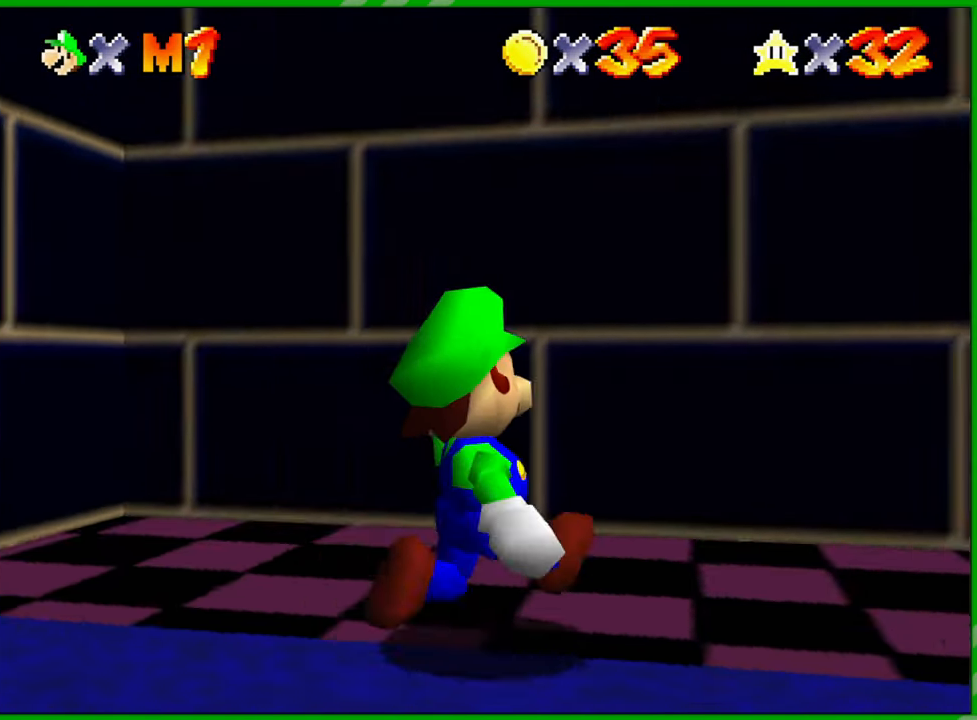
{"buttons": [], "left_stick": "up-right", "events": [[17, "C_LEFT", "up"], [83, "C_LEFT", "down"], [183, "C_LEFT", "up"], [433, "left_stick", "up-right"]]}
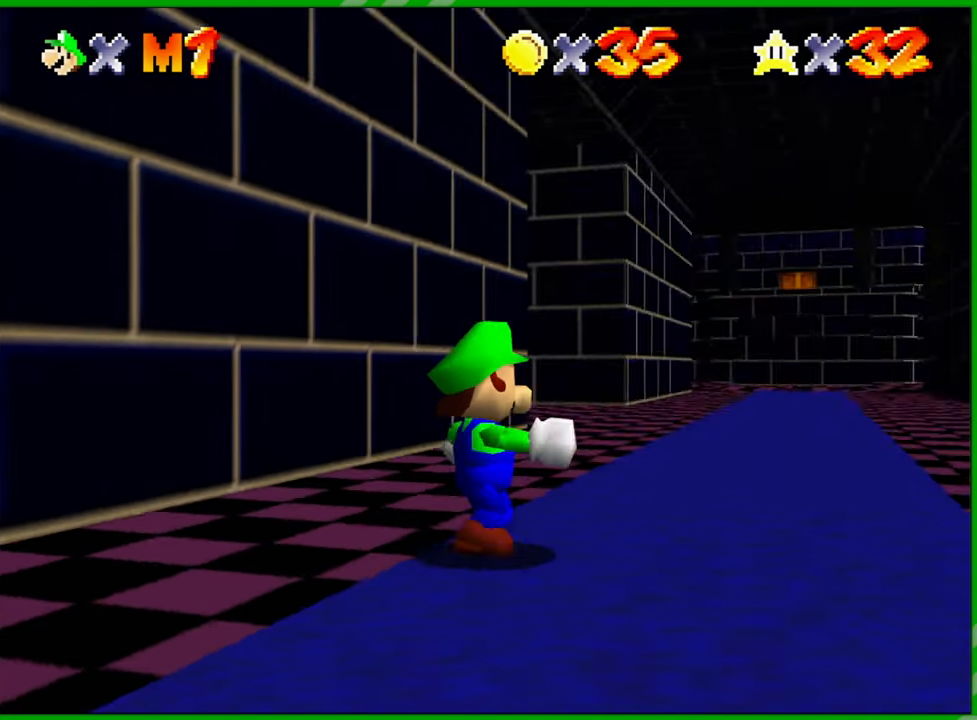
{"buttons": [], "left_stick": "up", "events": [[133, "left_stick", "up"]]}
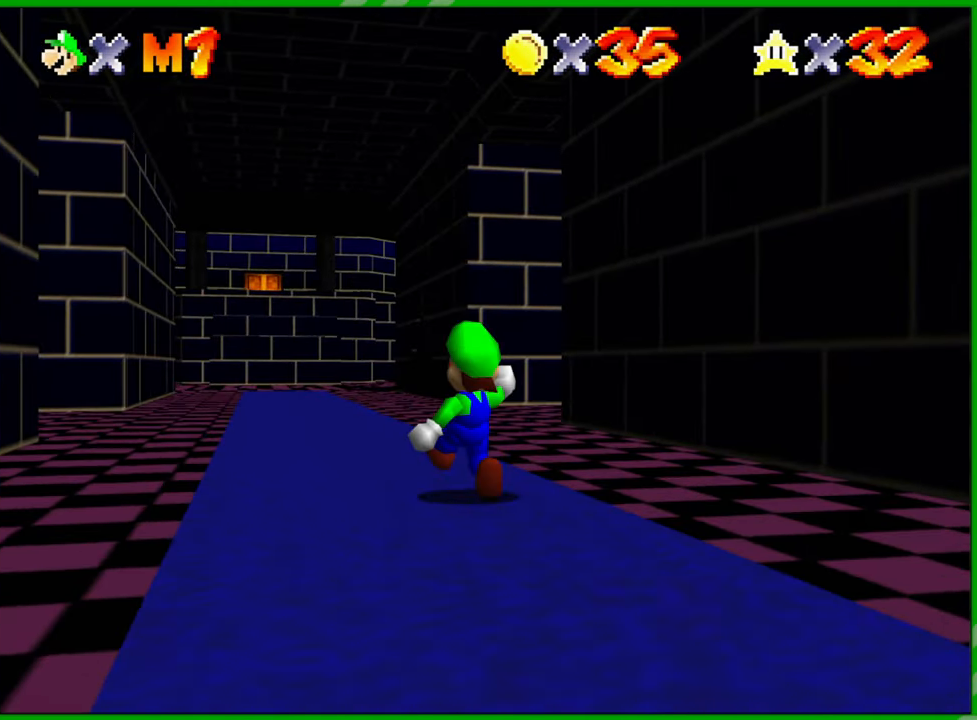
{"buttons": ["A"], "left_stick": "up", "events": [[450, "A", "down"]]}
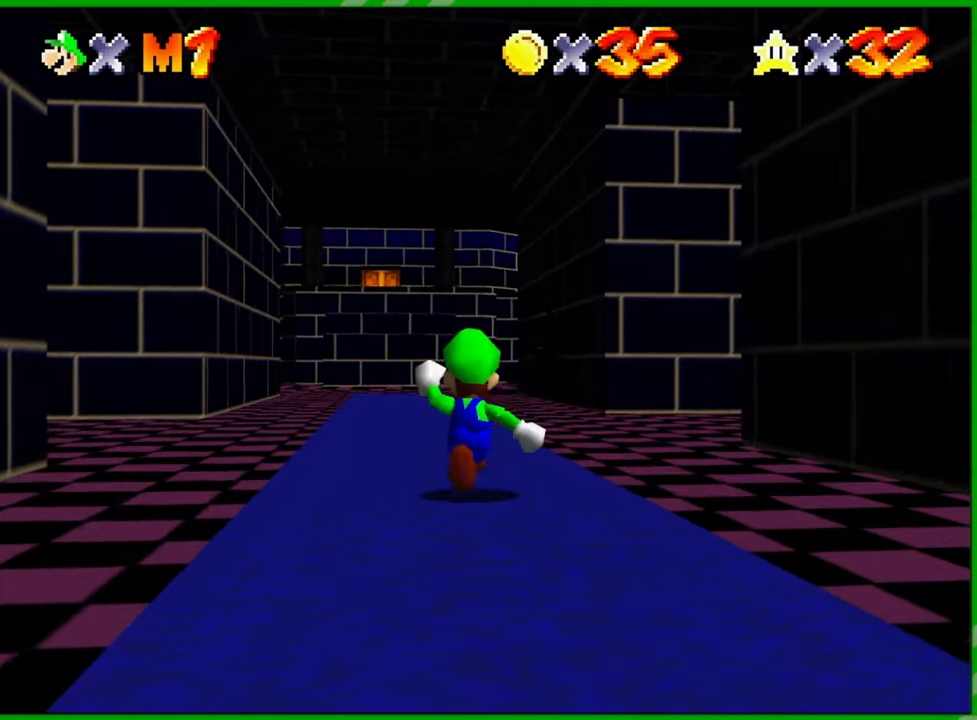
{"buttons": [], "left_stick": "up", "events": [[100, "B", "down"], [167, "A", "up"], [200, "B", "up"], [267, "B", "down"], [350, "B", "up"]]}
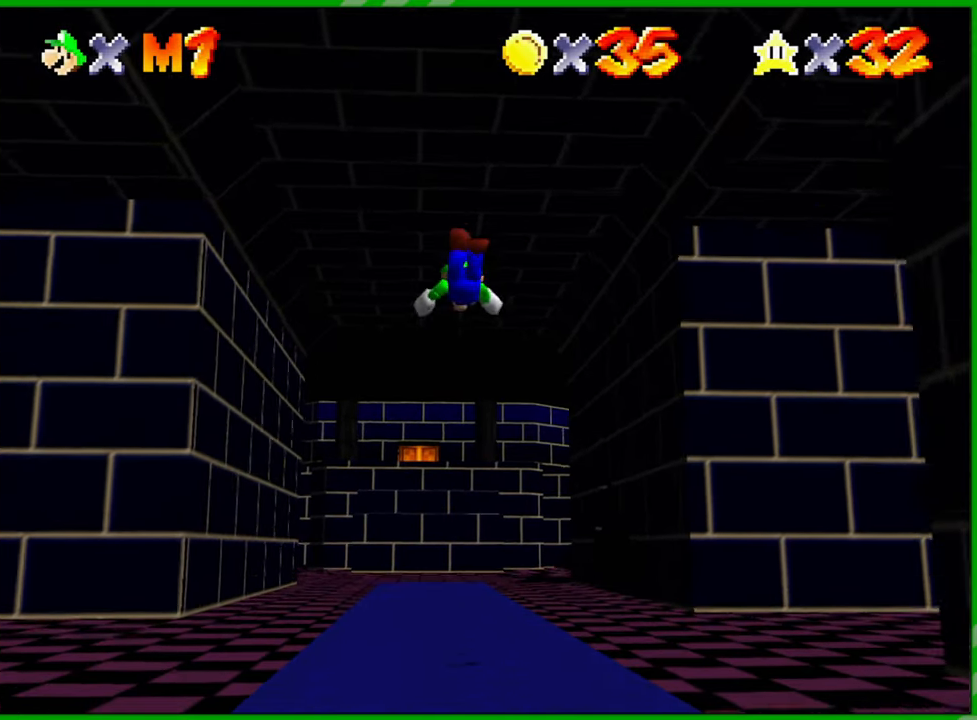
{"buttons": [], "left_stick": "up", "events": []}
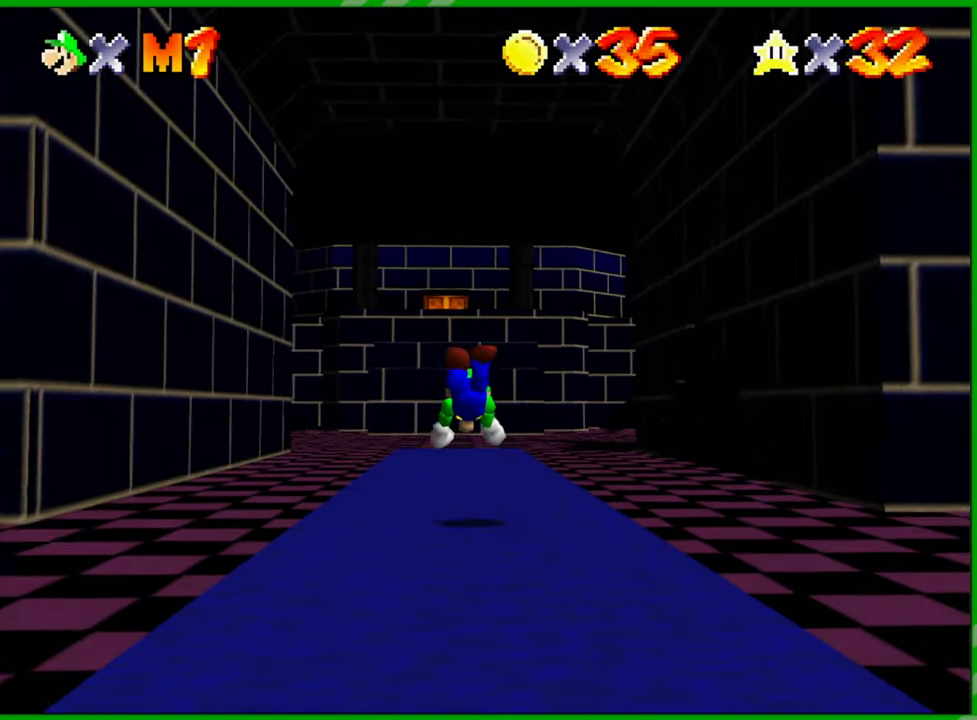
{"buttons": [], "left_stick": "up", "events": [[67, "A", "down"], [133, "A", "up"], [233, "A", "down"], [317, "A", "up"]]}
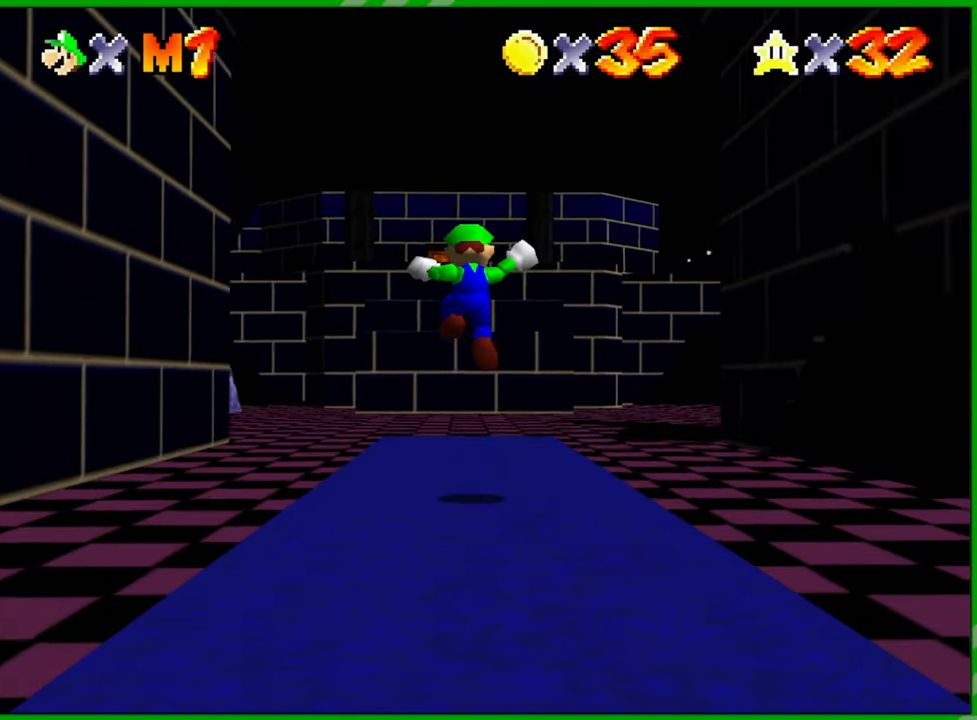
{"buttons": [], "left_stick": "up", "events": []}
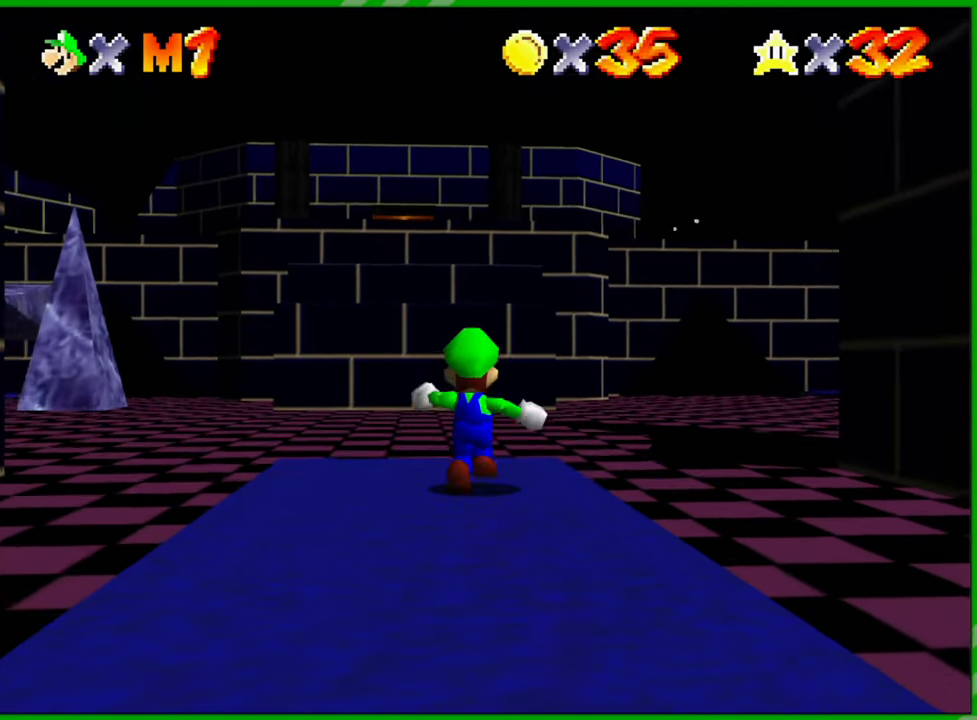
{"buttons": [], "left_stick": "up", "events": [[67, "A", "down"], [133, "A", "up"]]}
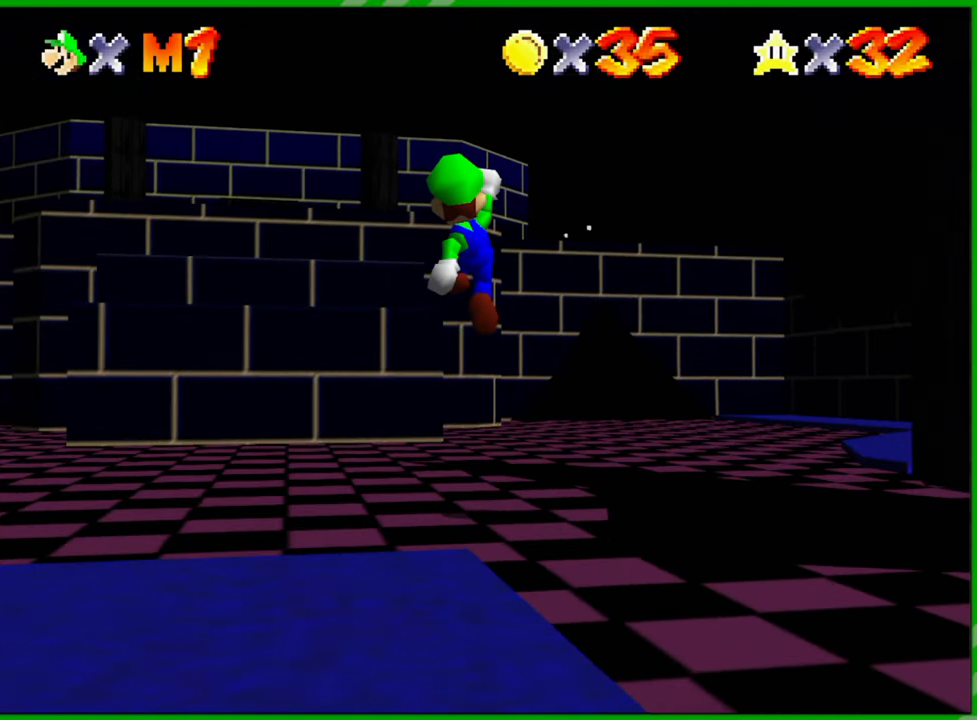
{"buttons": [], "left_stick": "up", "events": [[300, "A", "down"], [433, "A", "up"]]}
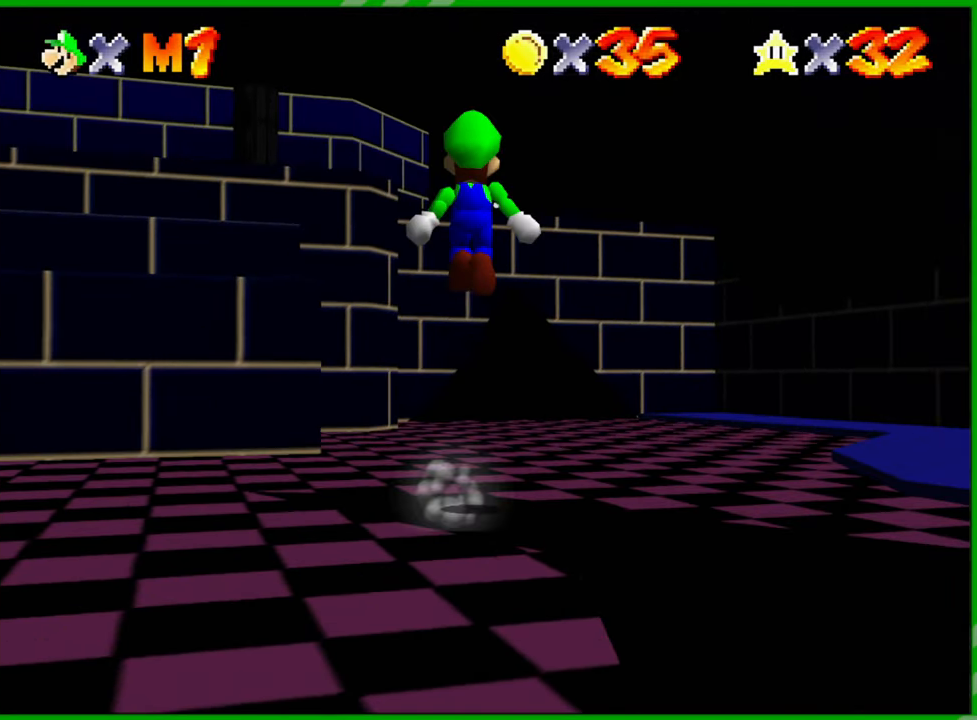
{"buttons": [], "left_stick": "up", "events": []}
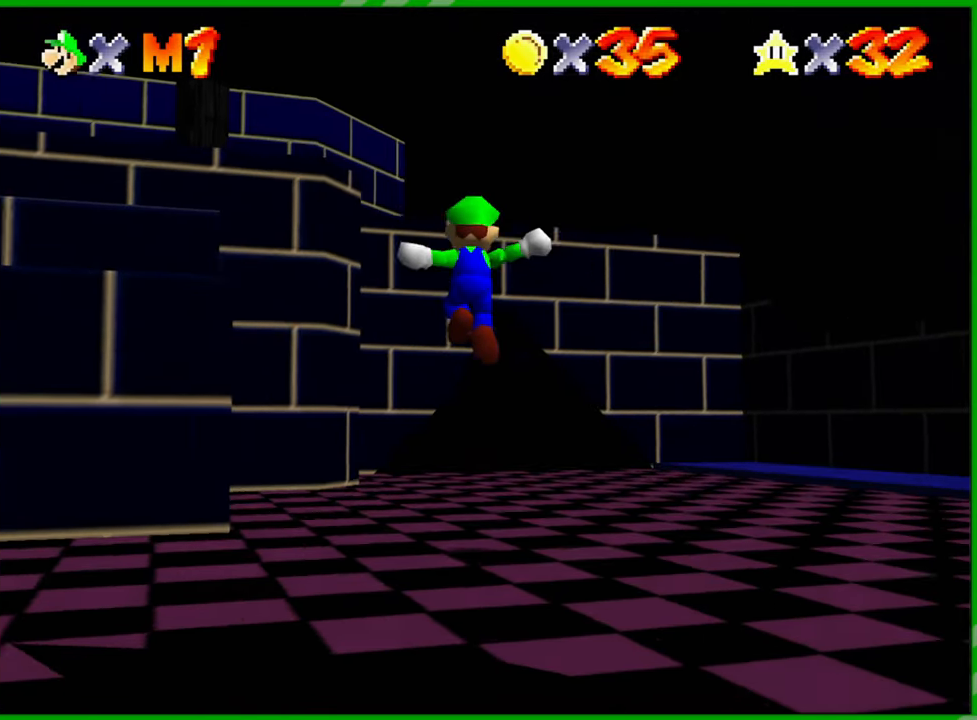
{"buttons": ["A"], "left_stick": "up", "events": [[217, "A", "down"]]}
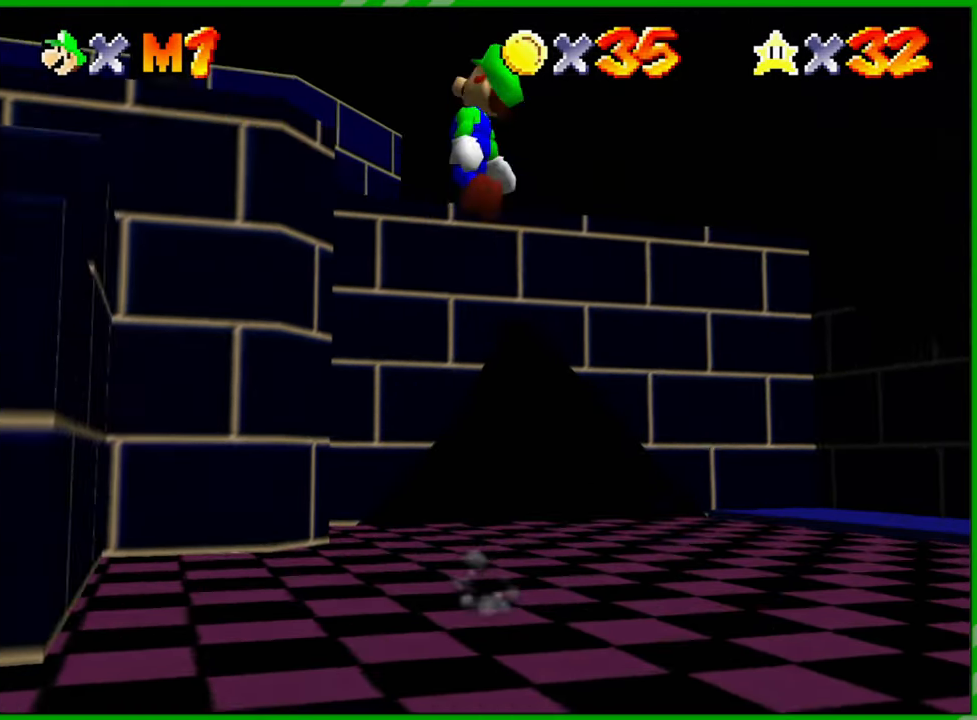
{"buttons": ["A"], "left_stick": "up", "events": []}
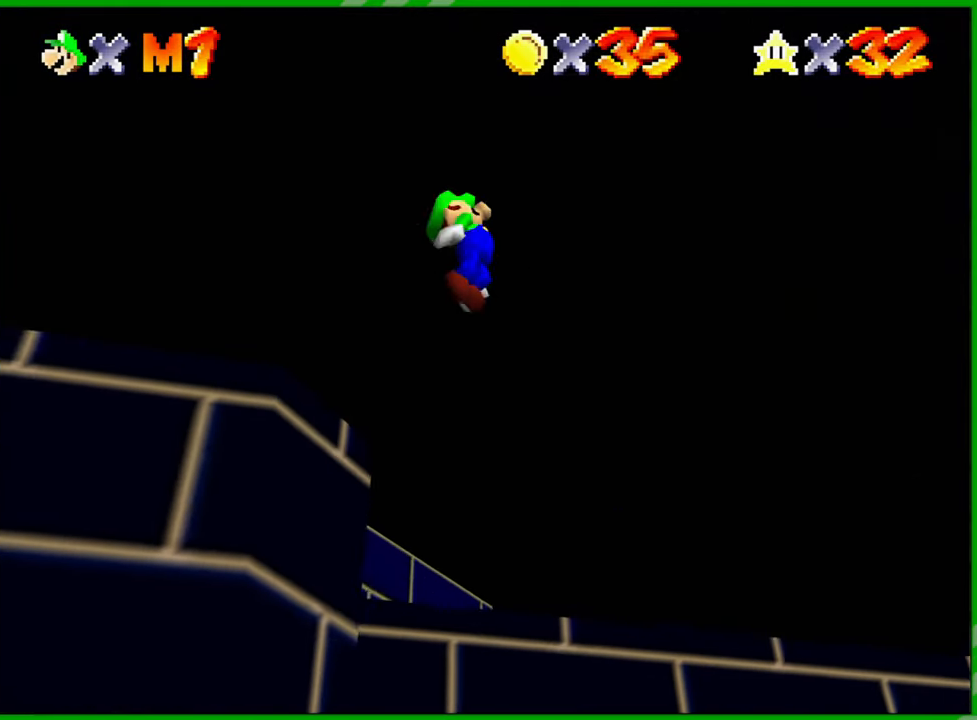
{"buttons": ["A"], "left_stick": "up", "events": [[83, "left_stick", "up-right"], [383, "left_stick", "up"]]}
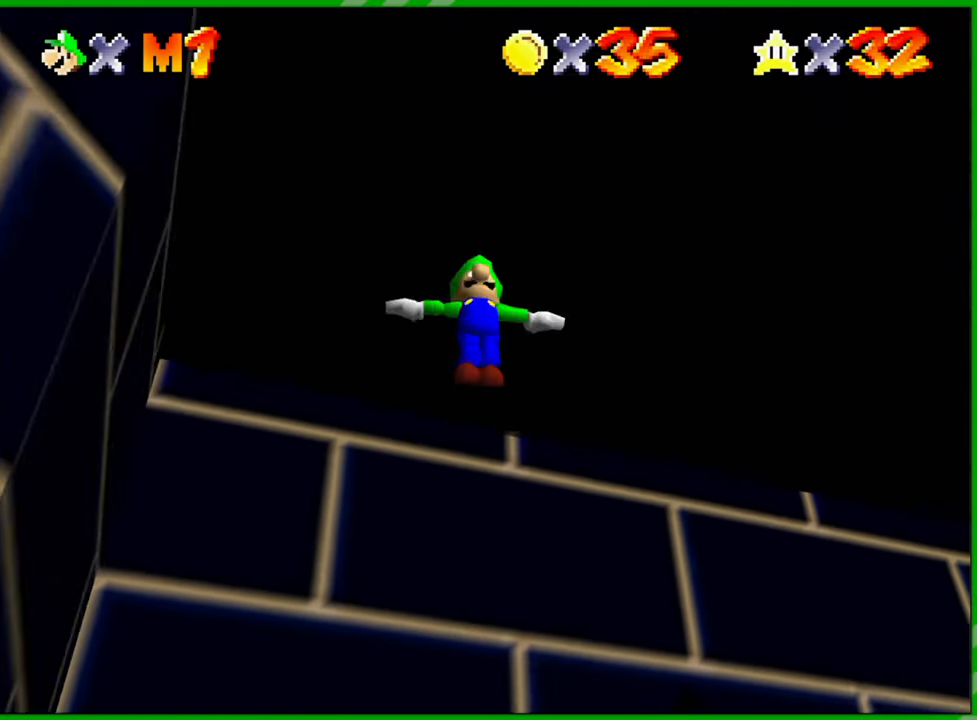
{"buttons": [], "left_stick": "up", "events": [[317, "A", "up"]]}
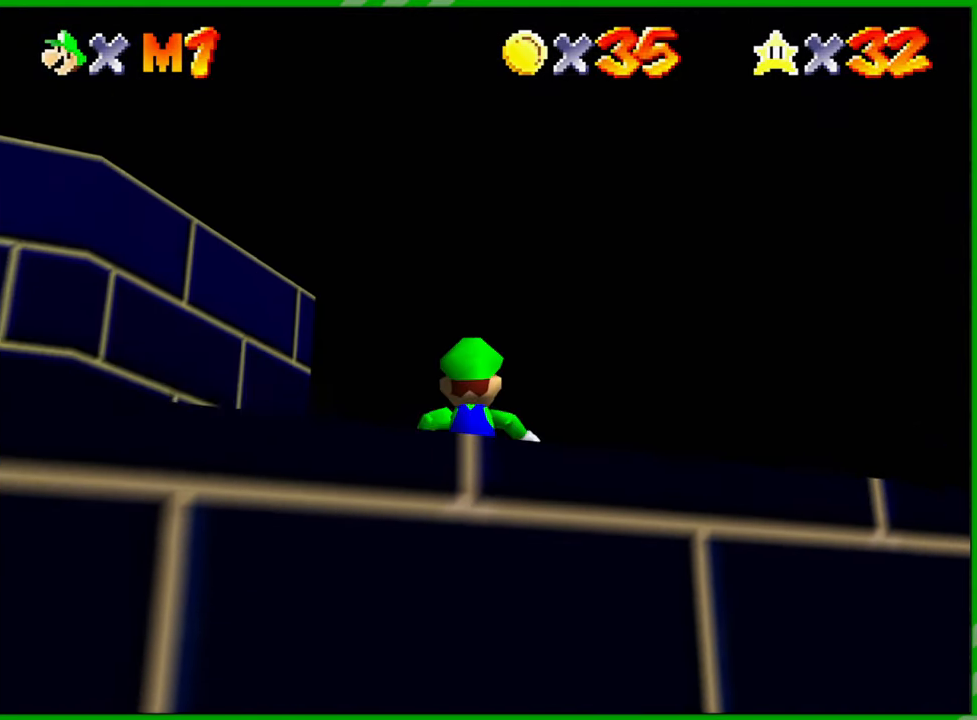
{"buttons": [], "left_stick": "up", "events": []}
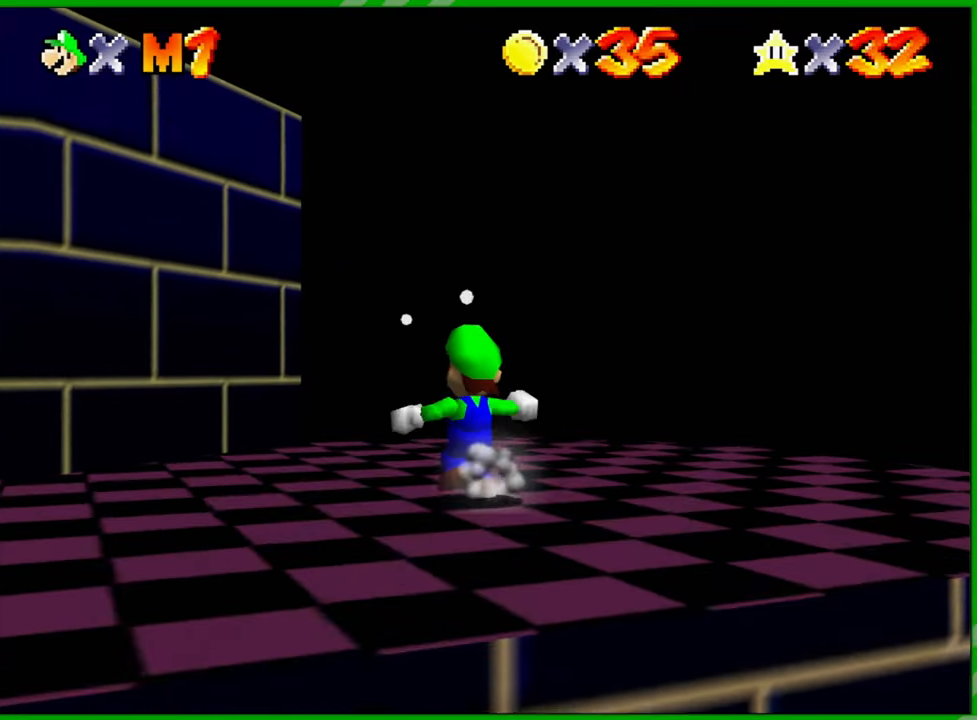
{"buttons": [], "left_stick": "up", "events": []}
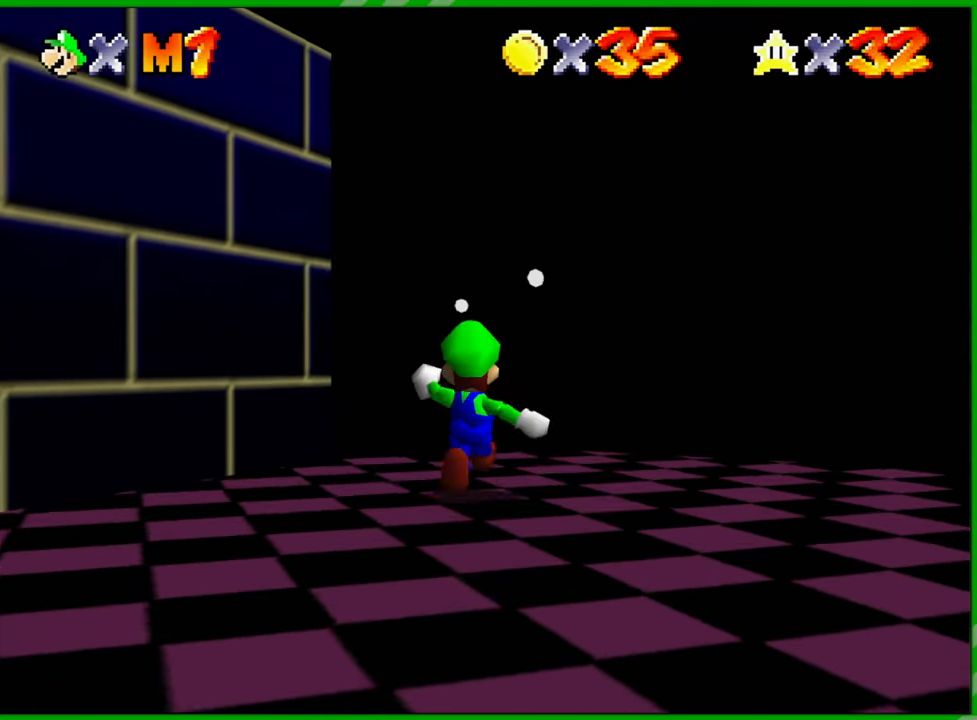
{"buttons": [], "left_stick": "center", "events": [[300, "left_stick", "center"]]}
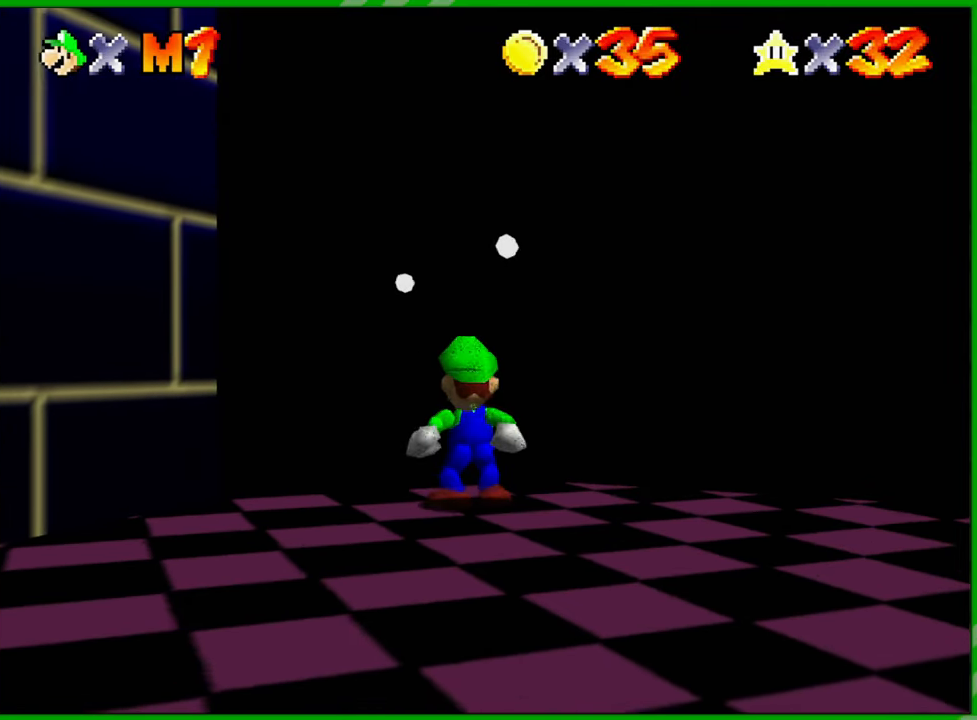
{"buttons": [], "left_stick": "center", "events": []}
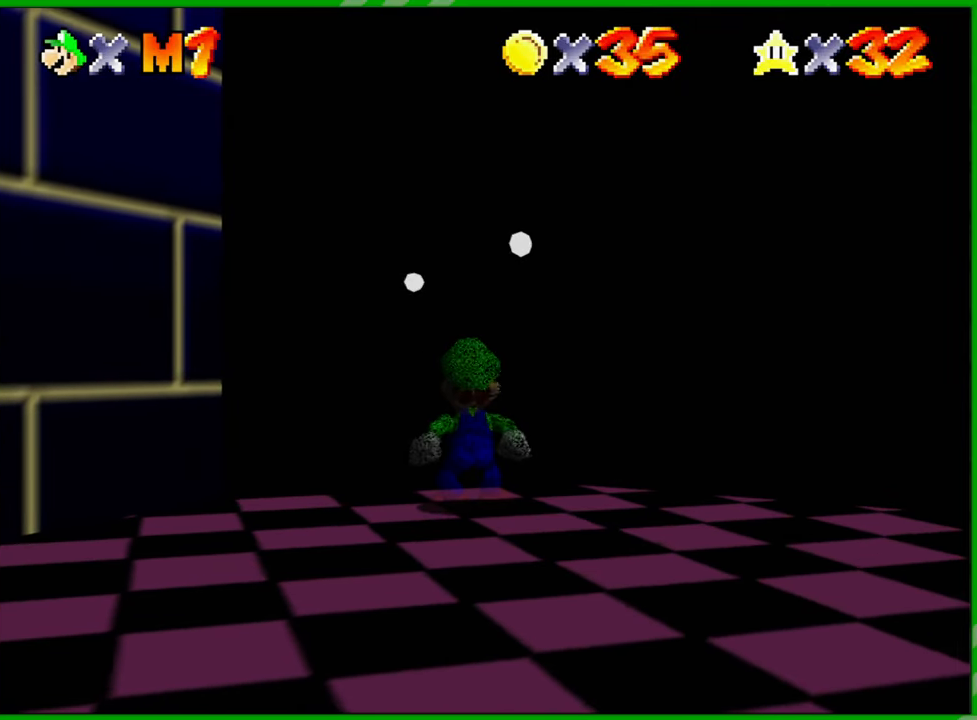
{"buttons": [], "left_stick": "center", "events": []}
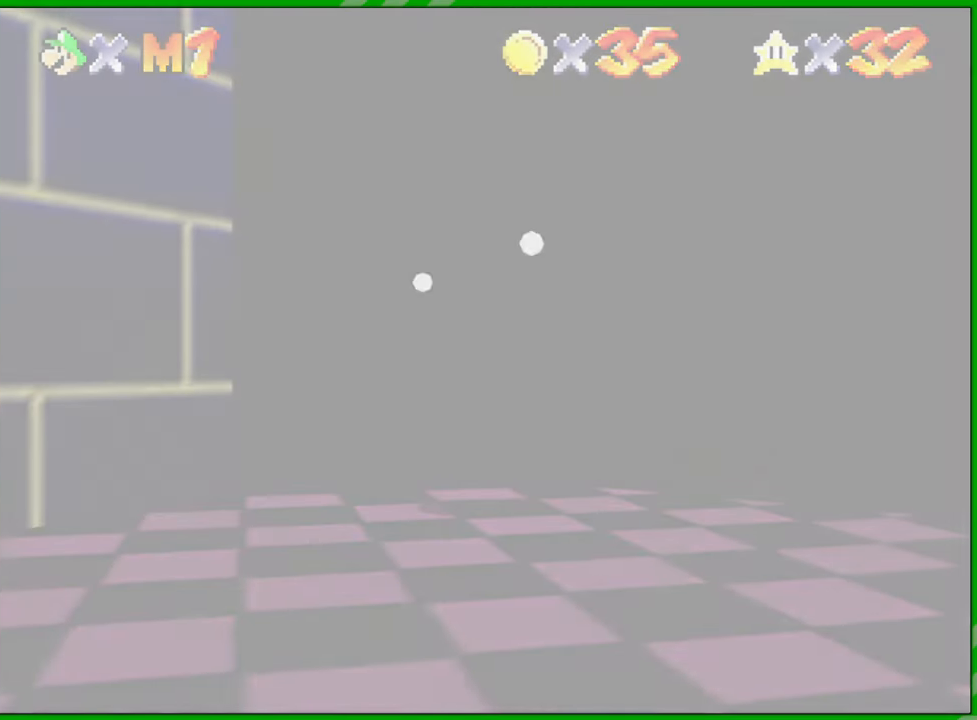
{"buttons": [], "left_stick": "center", "events": []}
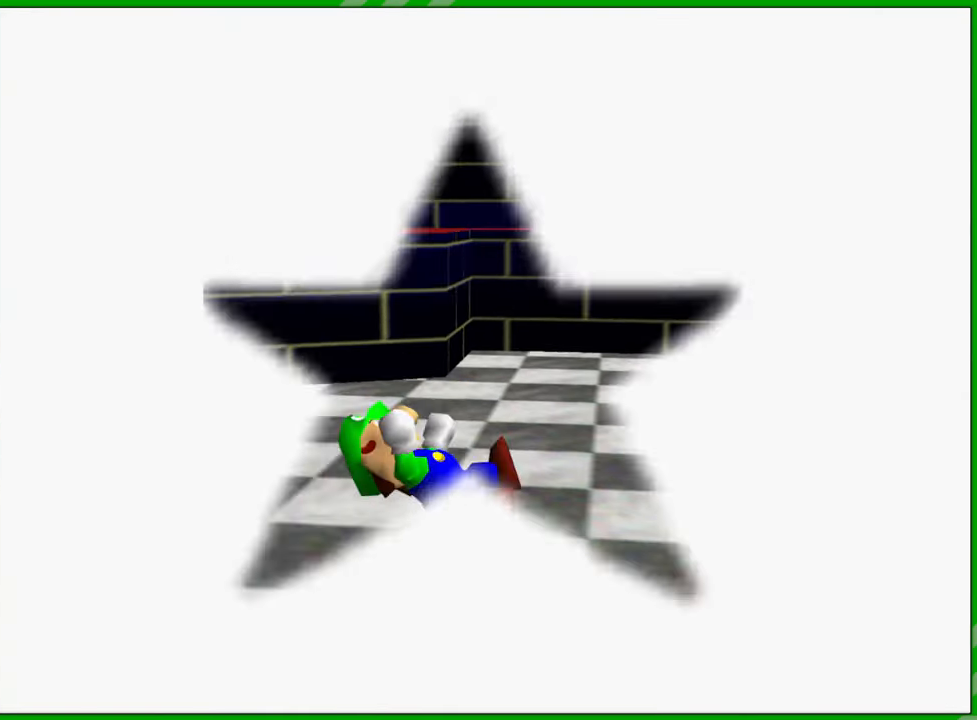
{"buttons": [], "left_stick": "center", "events": []}
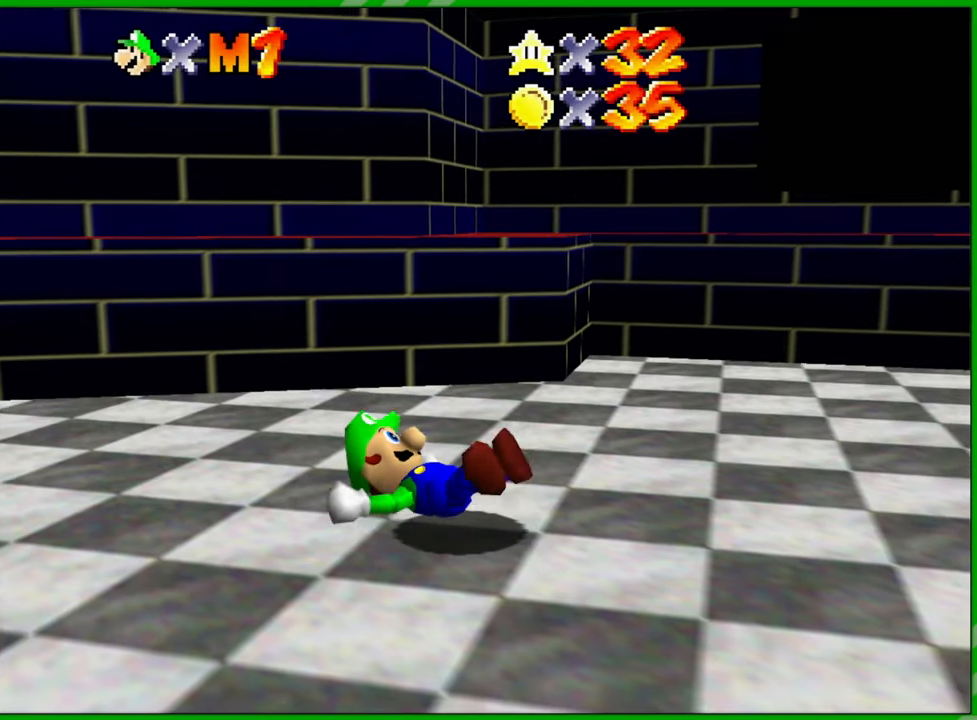
{"buttons": ["C_LEFT"], "left_stick": "center", "events": [[200, "C_LEFT", "down"], [317, "C_LEFT", "up"], [417, "C_LEFT", "down"]]}
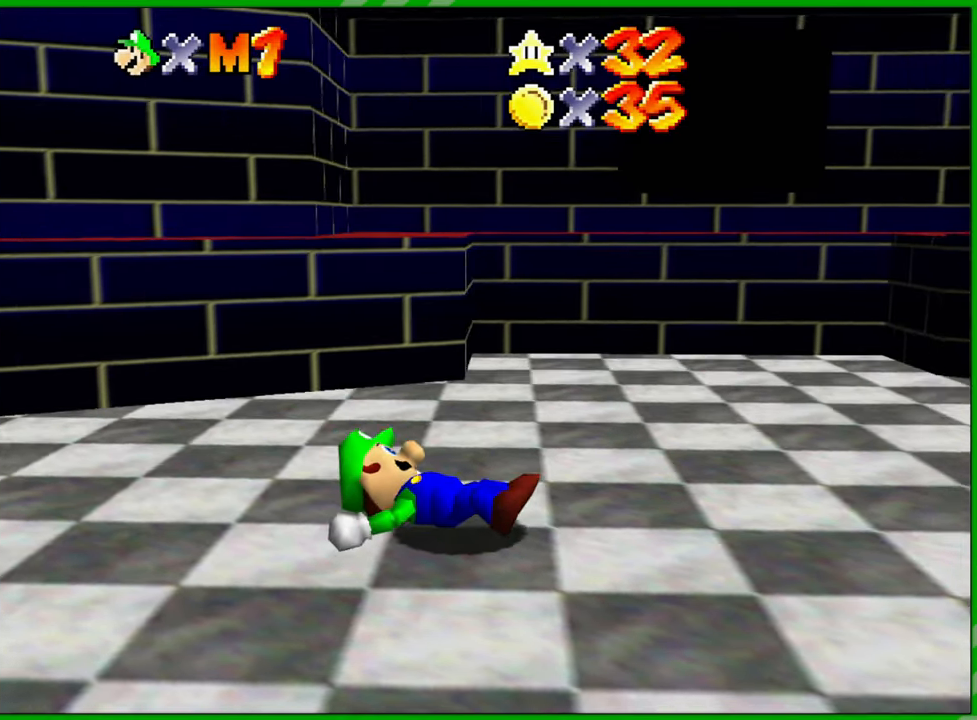
{"buttons": [], "left_stick": "up", "events": [[33, "C_LEFT", "up"], [117, "C_LEFT", "down"], [233, "C_LEFT", "up"], [333, "C_LEFT", "down"], [433, "C_LEFT", "up"], [450, "left_stick", "up"]]}
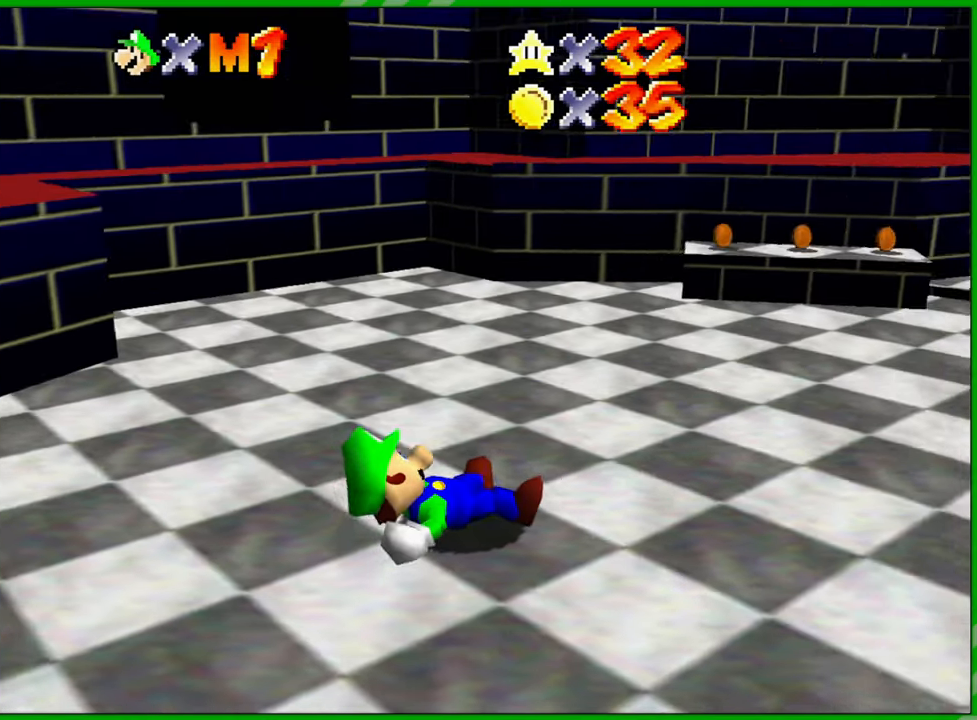
{"buttons": [], "left_stick": "up", "events": [[33, "C_LEFT", "down"], [133, "C_LEFT", "up"]]}
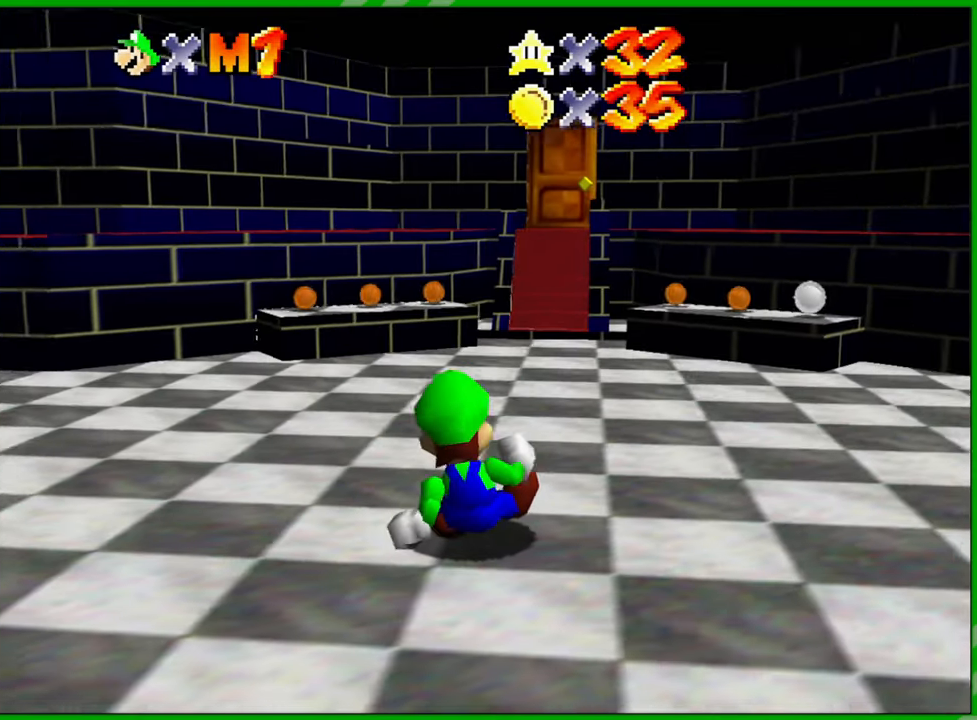
{"buttons": ["C_LEFT"], "left_stick": "right", "events": [[133, "C_LEFT", "down"], [250, "C_LEFT", "up"], [383, "C_LEFT", "down"], [467, "left_stick", "right"]]}
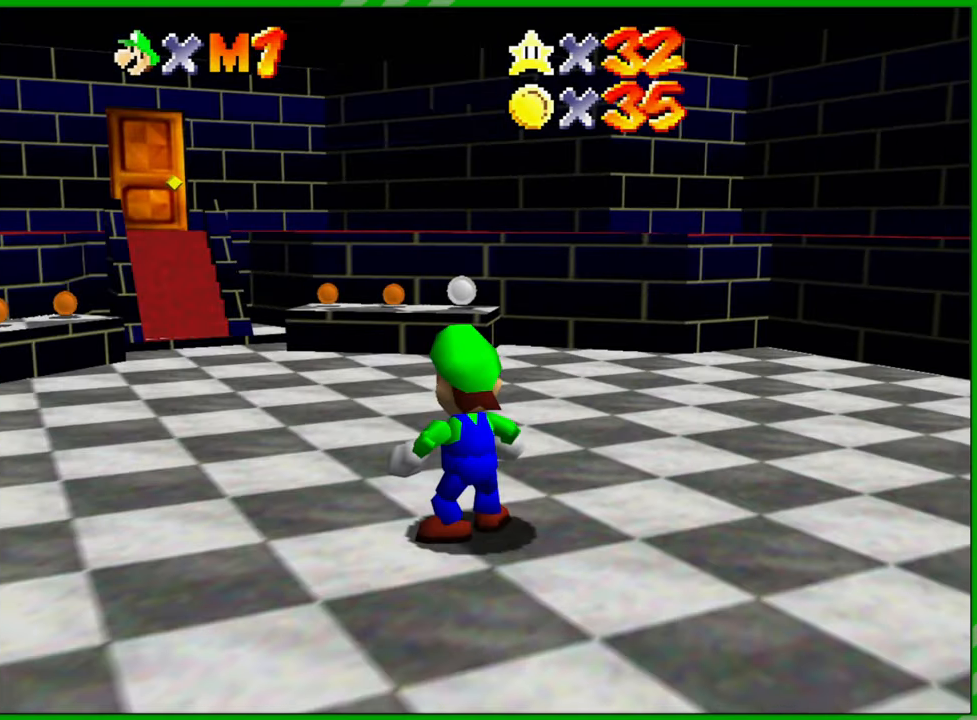
{"buttons": [], "left_stick": "up-right", "events": [[17, "C_LEFT", "up"], [117, "C_LEFT", "down"], [250, "C_LEFT", "up"], [250, "left_stick", "up-right"], [317, "C_LEFT", "down"], [483, "C_LEFT", "up"]]}
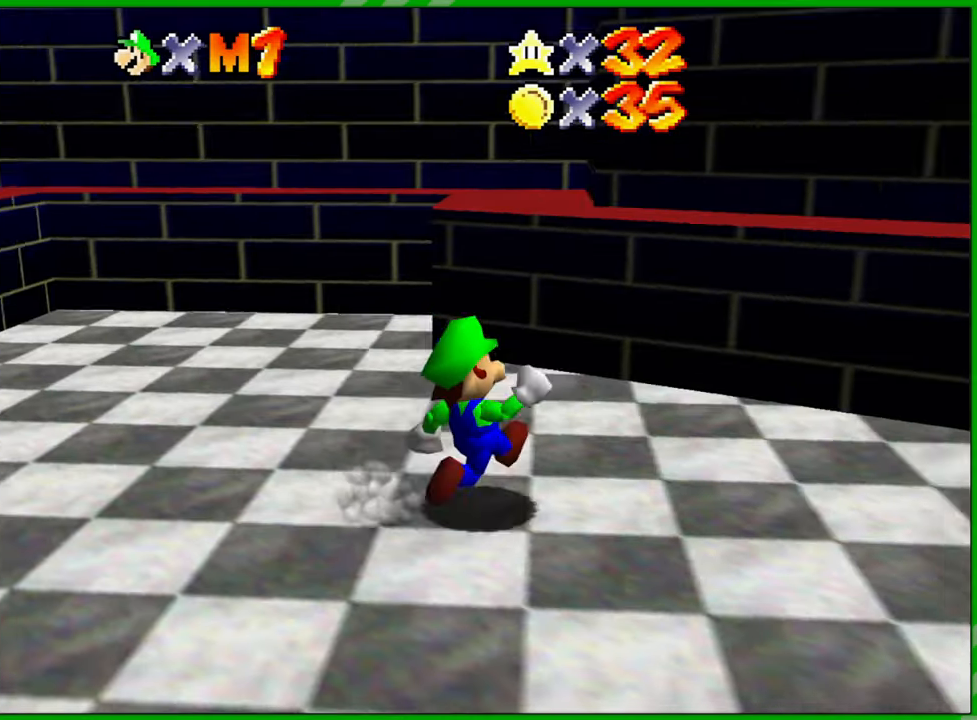
{"buttons": [], "left_stick": "up-right", "events": [[50, "C_LEFT", "down"], [50, "left_stick", "right"], [217, "C_LEFT", "up"], [267, "C_LEFT", "down"], [400, "C_LEFT", "up"], [417, "left_stick", "up-right"]]}
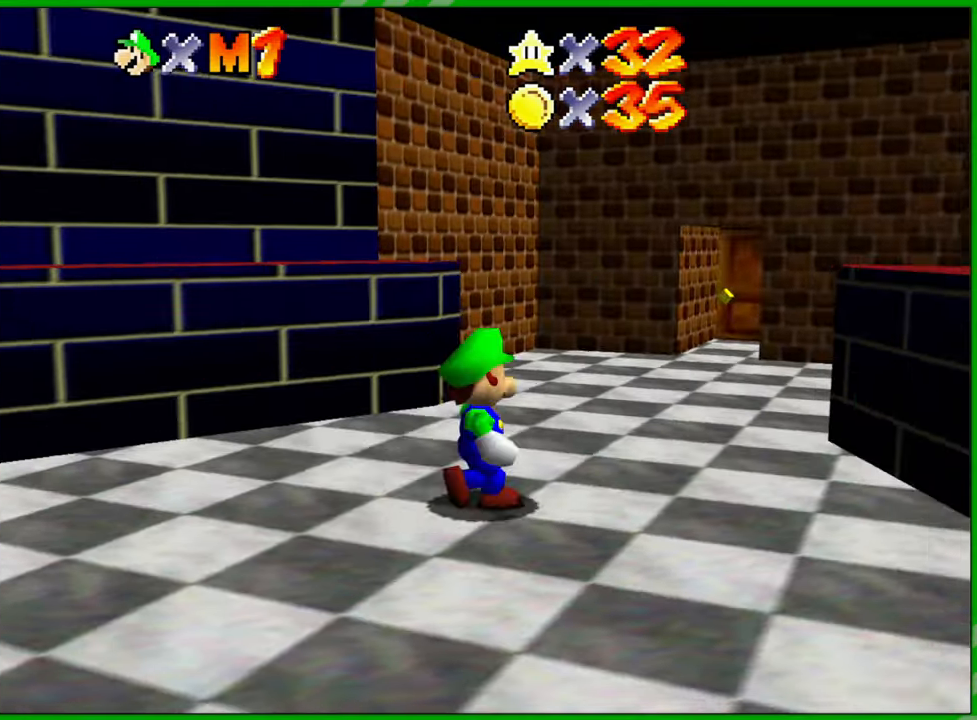
{"buttons": [], "left_stick": "center", "events": [[33, "left_stick", "up"], [450, "left_stick", "center"]]}
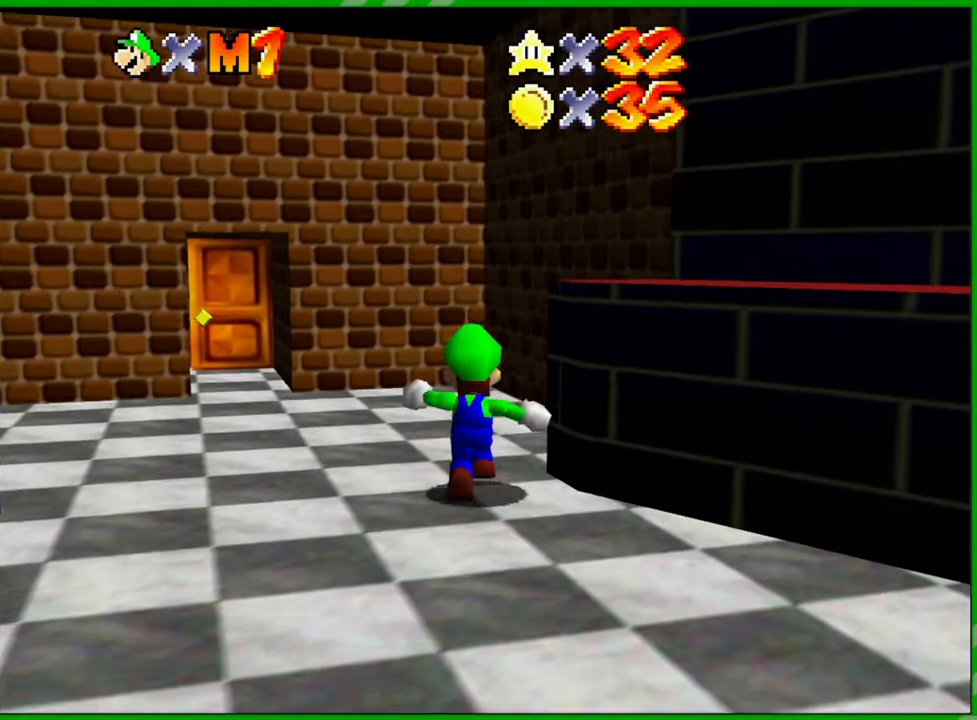
{"buttons": ["C_LEFT"], "left_stick": "down", "events": [[133, "C_LEFT", "down"], [183, "left_stick", "down"], [267, "C_LEFT", "up"], [383, "C_LEFT", "down"]]}